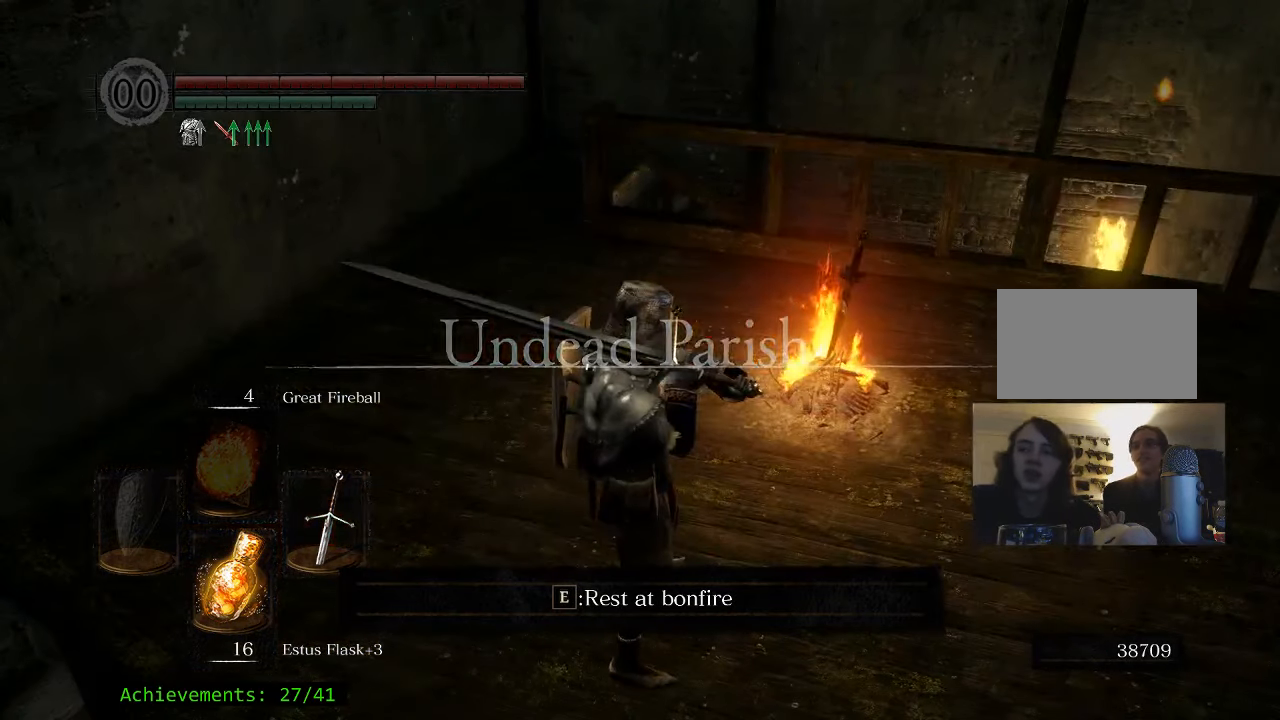
Gameplay with keyboard and mouse; each line is a JSON object with the keys held at the frame after it. "events" lists presses ("down") and releases ("up") of "1", "2", "3", "4", "5", "a", "alt", "c", "caps_lock", "ctrl", "d", "e", "f", "g", "q", "r", "s", "shift", "space", "t", "tab", "v", "w", "x" and "z" between this image and that frame as [ms after this image, input, new state], when the widget could be followed in between. No other keys are recorded. Mouse buttons are not recorded. Not read: mouse_move.
{"keys": ["w"], "events": [[350, "w", "down"]]}
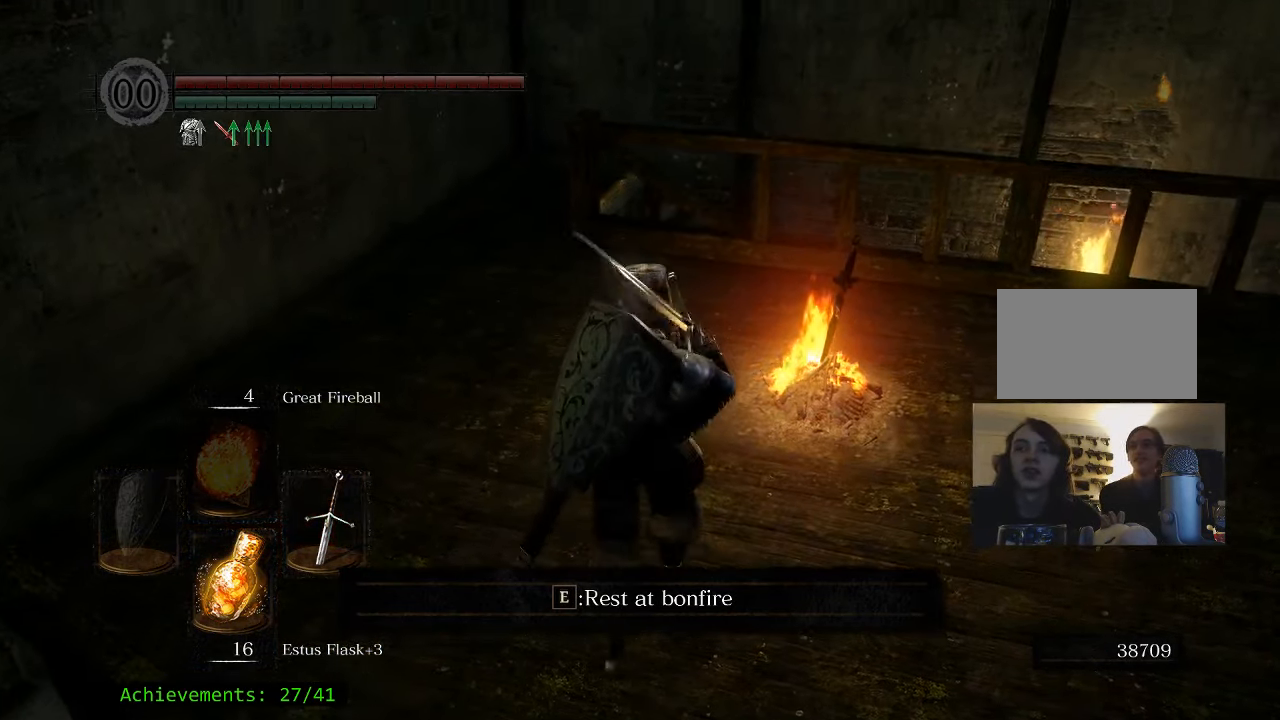
{"keys": ["a", "w"], "events": [[267, "a", "down"]]}
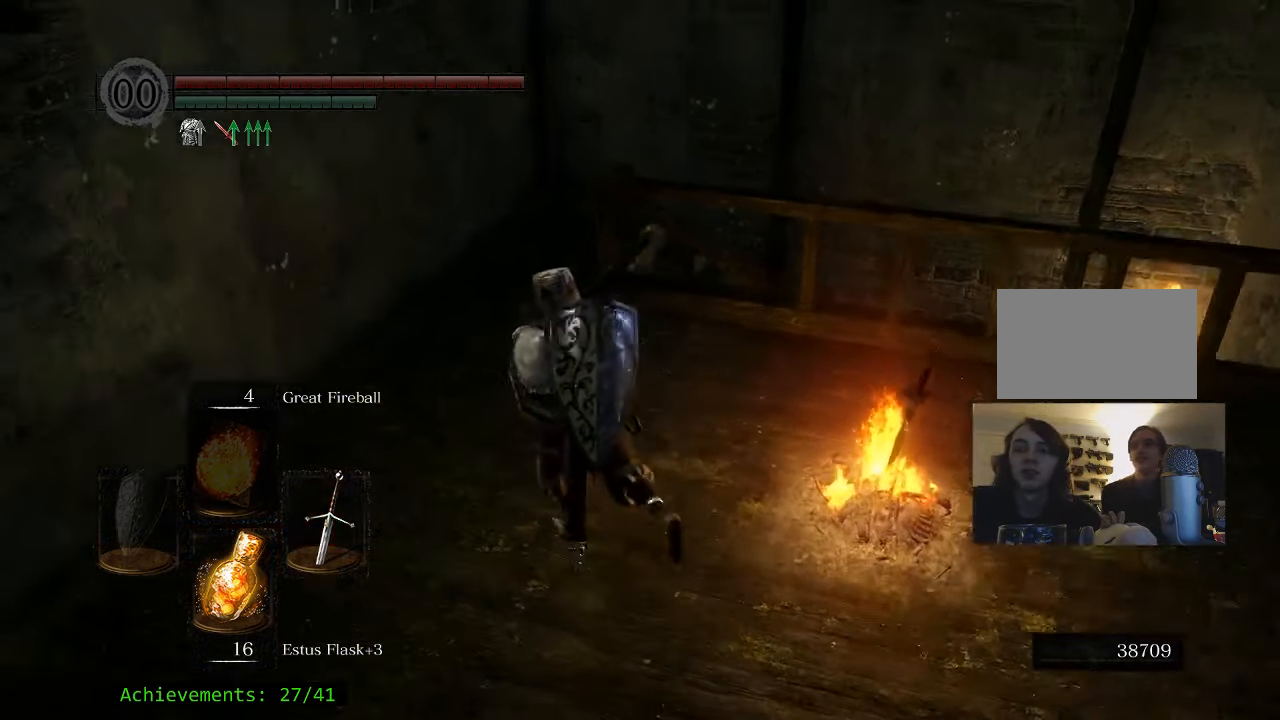
{"keys": ["w"], "events": [[100, "a", "up"]]}
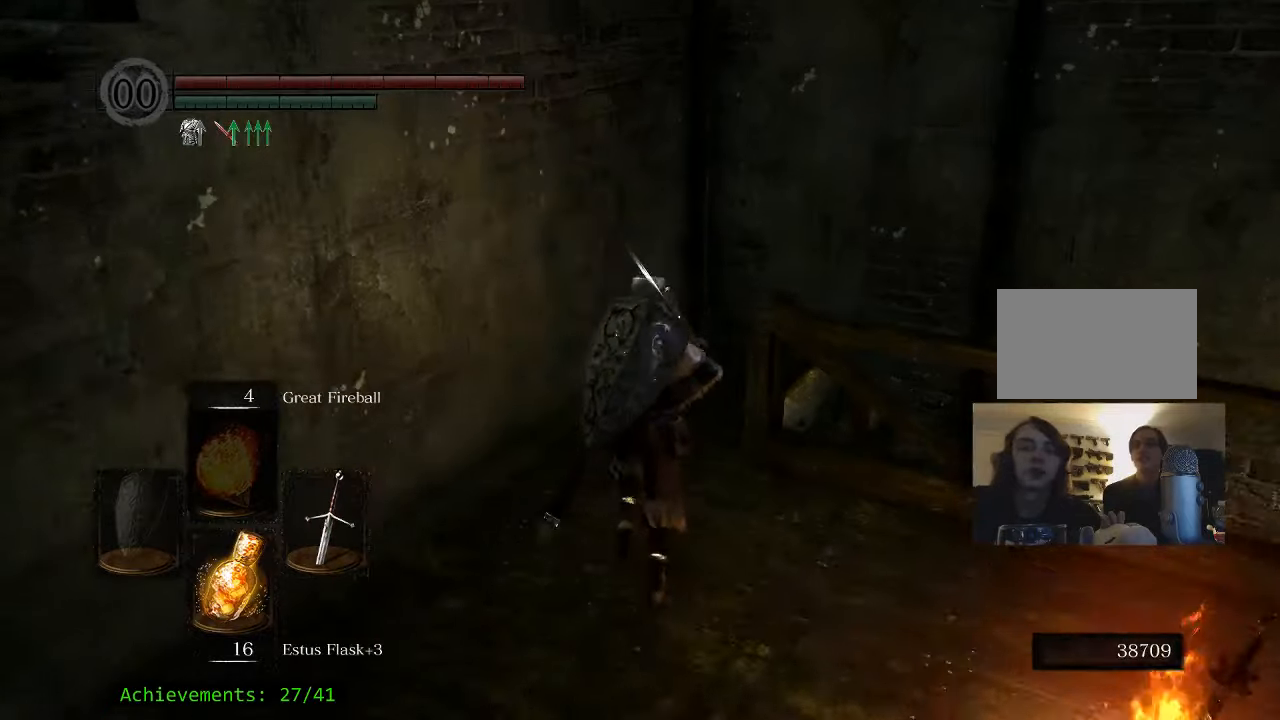
{"keys": ["space", "w"], "events": [[200, "space", "down"]]}
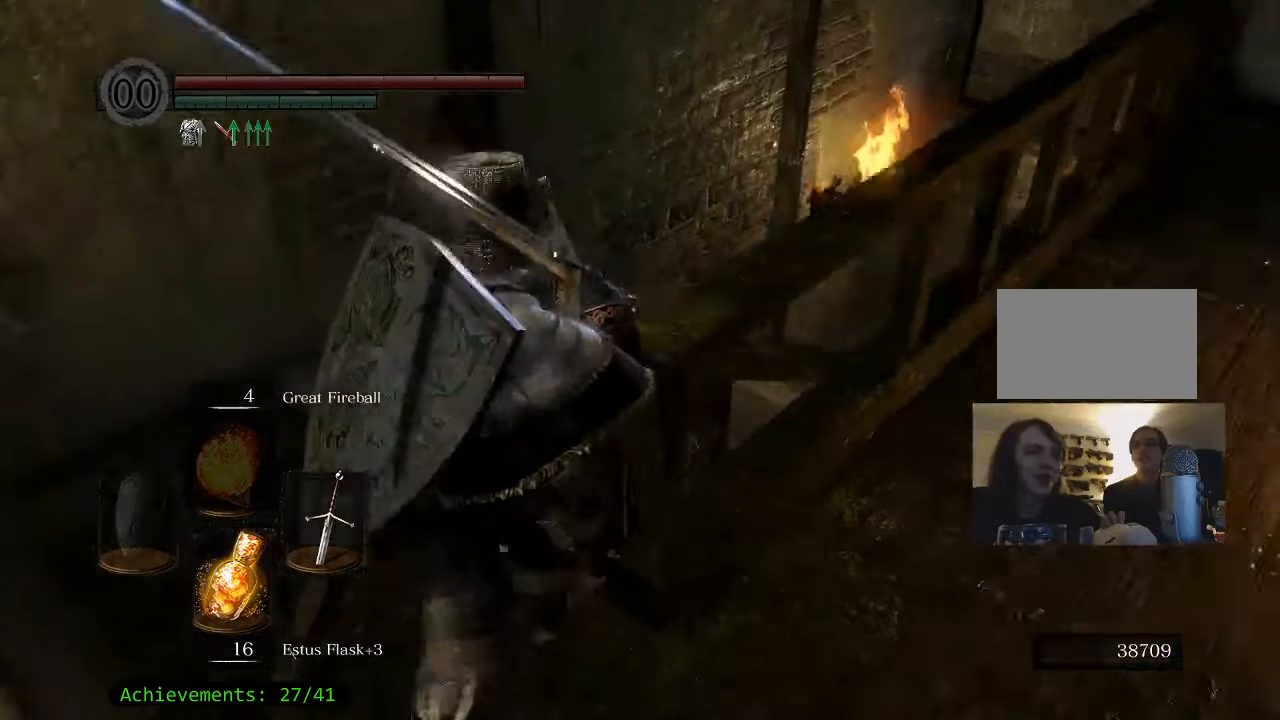
{"keys": ["space", "w"], "events": [[116, "a", "down"], [266, "a", "up"]]}
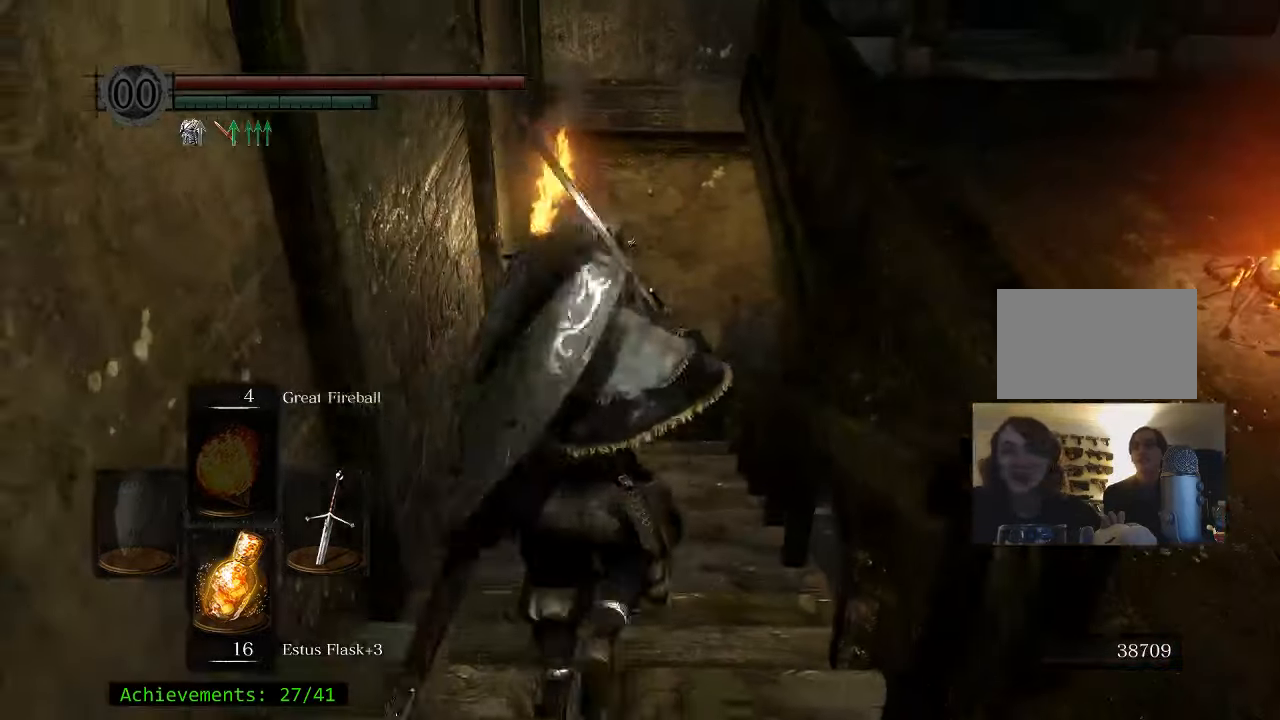
{"keys": ["space", "w"], "events": []}
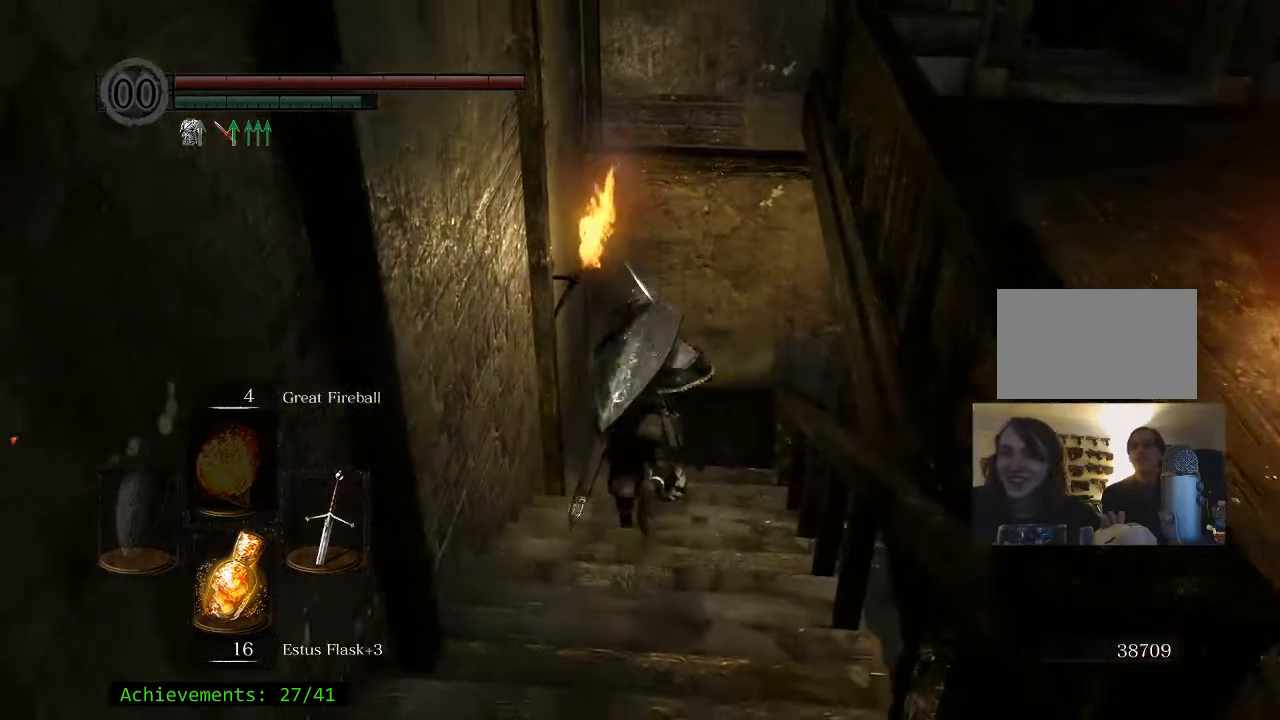
{"keys": ["space", "w"], "events": []}
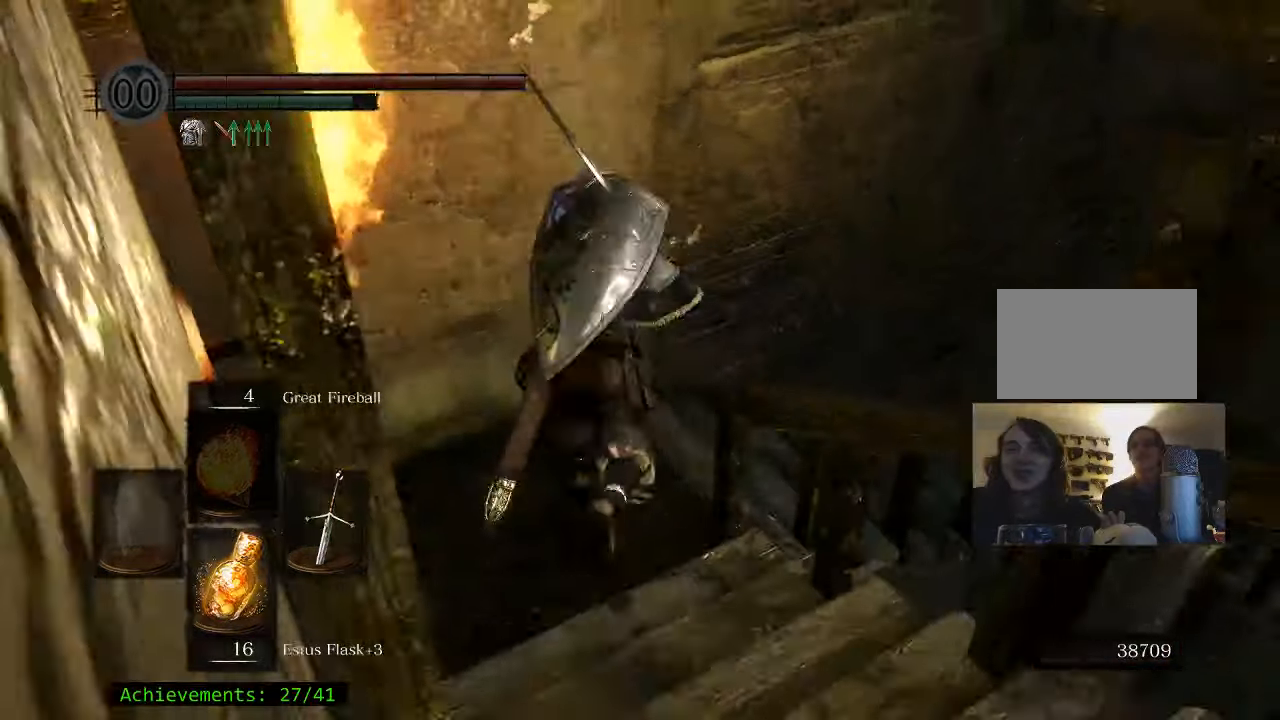
{"keys": ["space", "w"], "events": []}
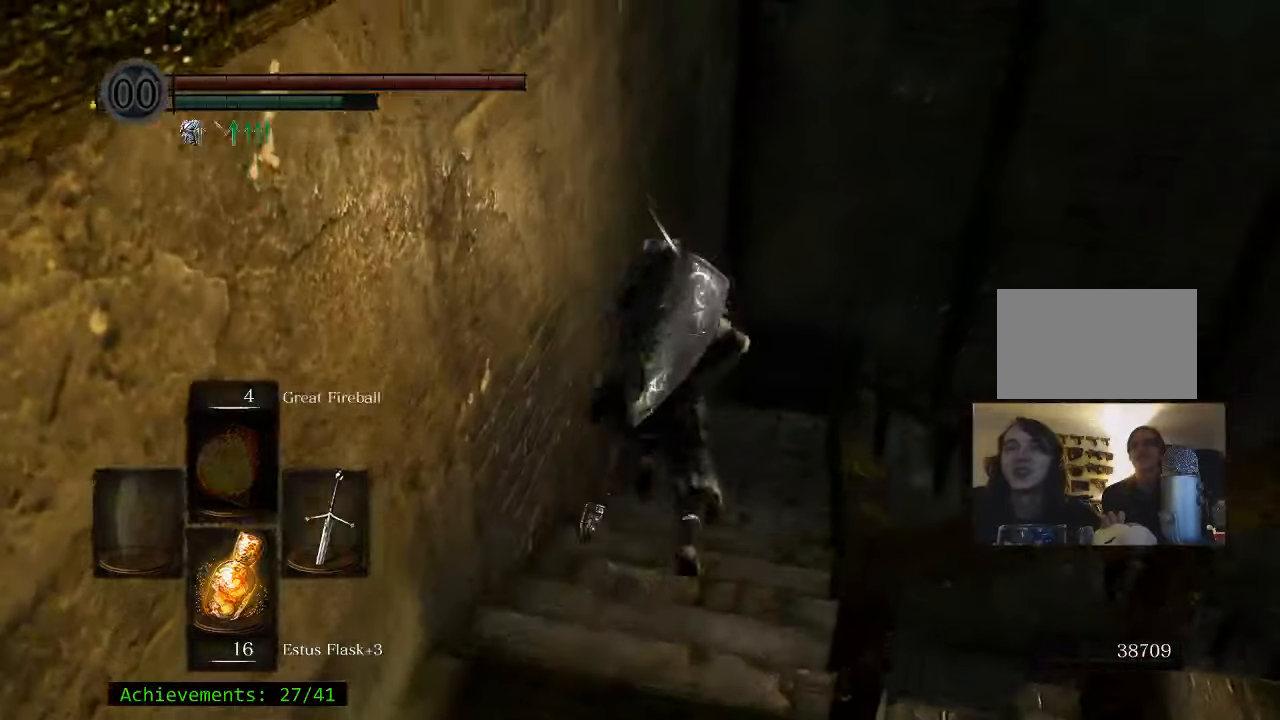
{"keys": ["space", "w"], "events": []}
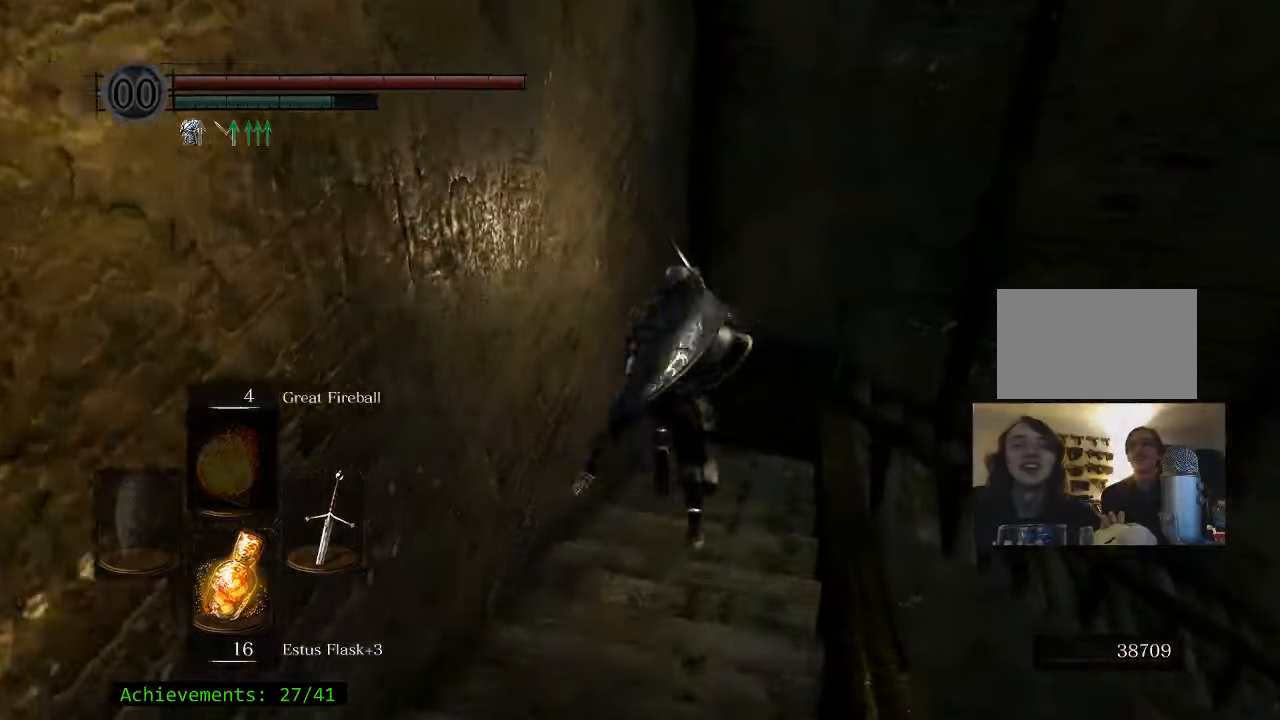
{"keys": ["d", "space", "w"], "events": [[200, "d", "down"]]}
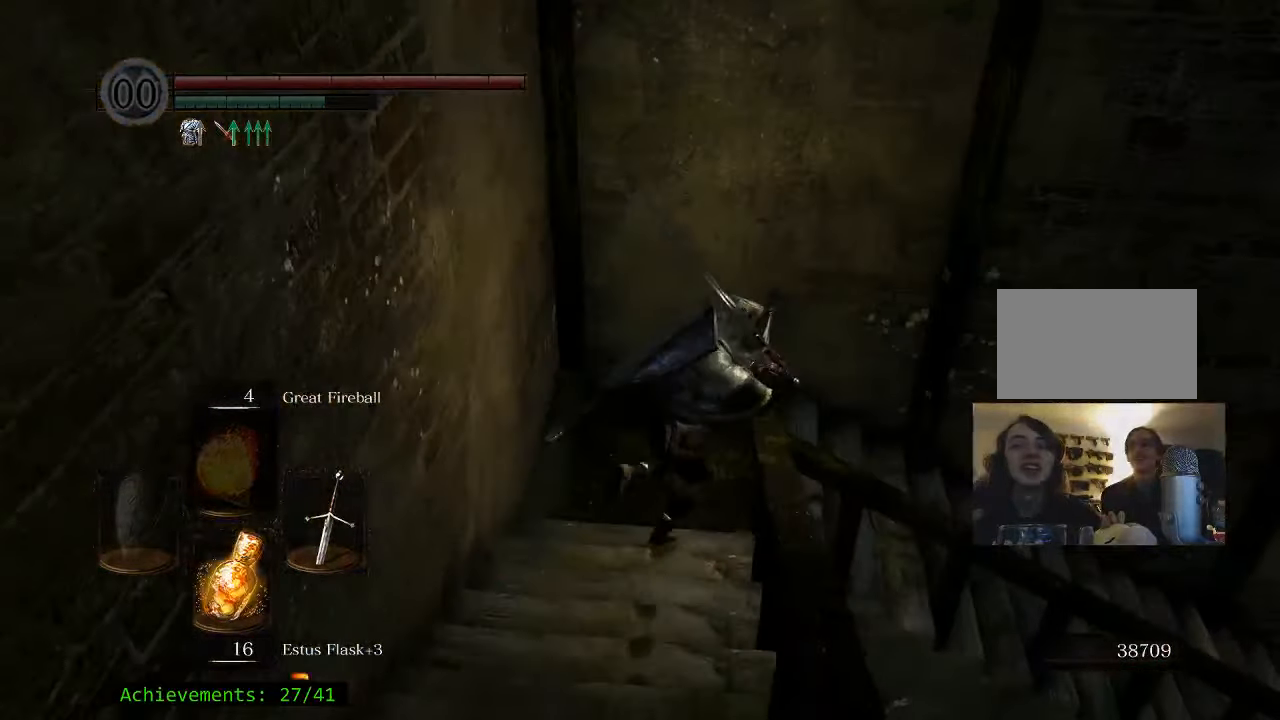
{"keys": ["space", "w"], "events": [[500, "d", "up"]]}
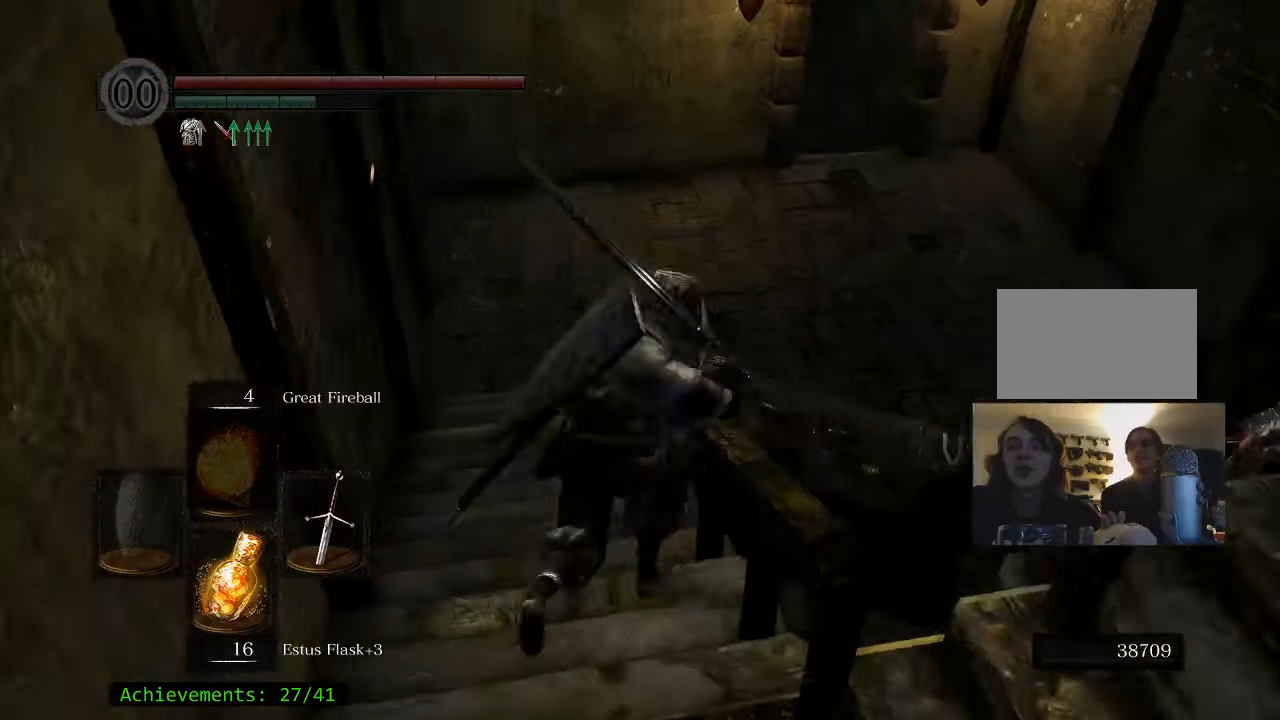
{"keys": ["space", "w"], "events": []}
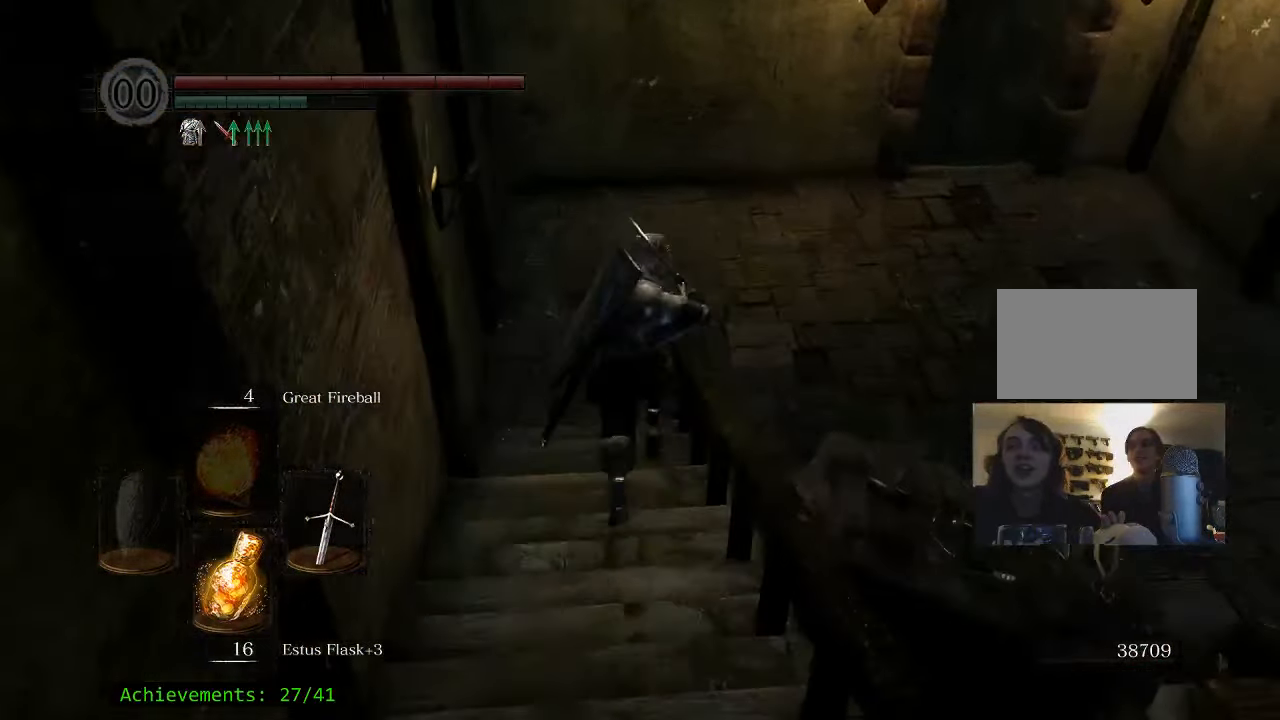
{"keys": ["space", "w"], "events": [[283, "a", "down"], [483, "a", "up"]]}
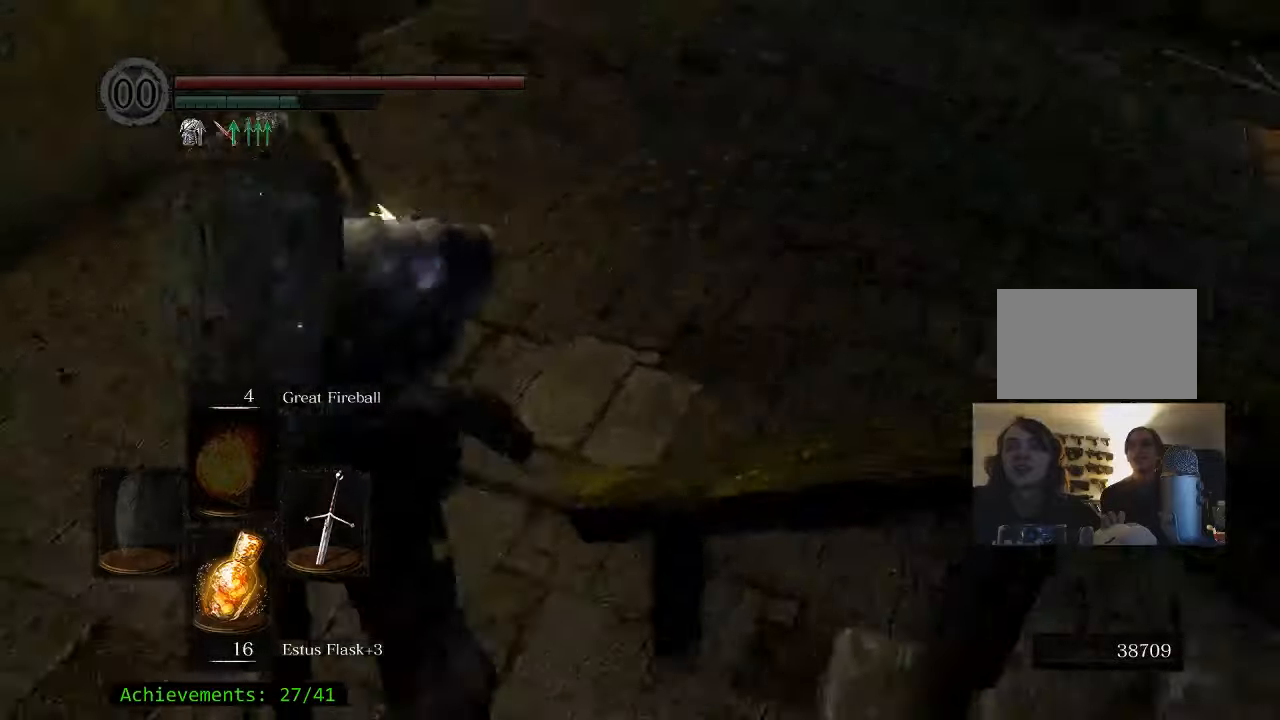
{"keys": ["a", "w"], "events": [[117, "space", "up"], [250, "a", "down"]]}
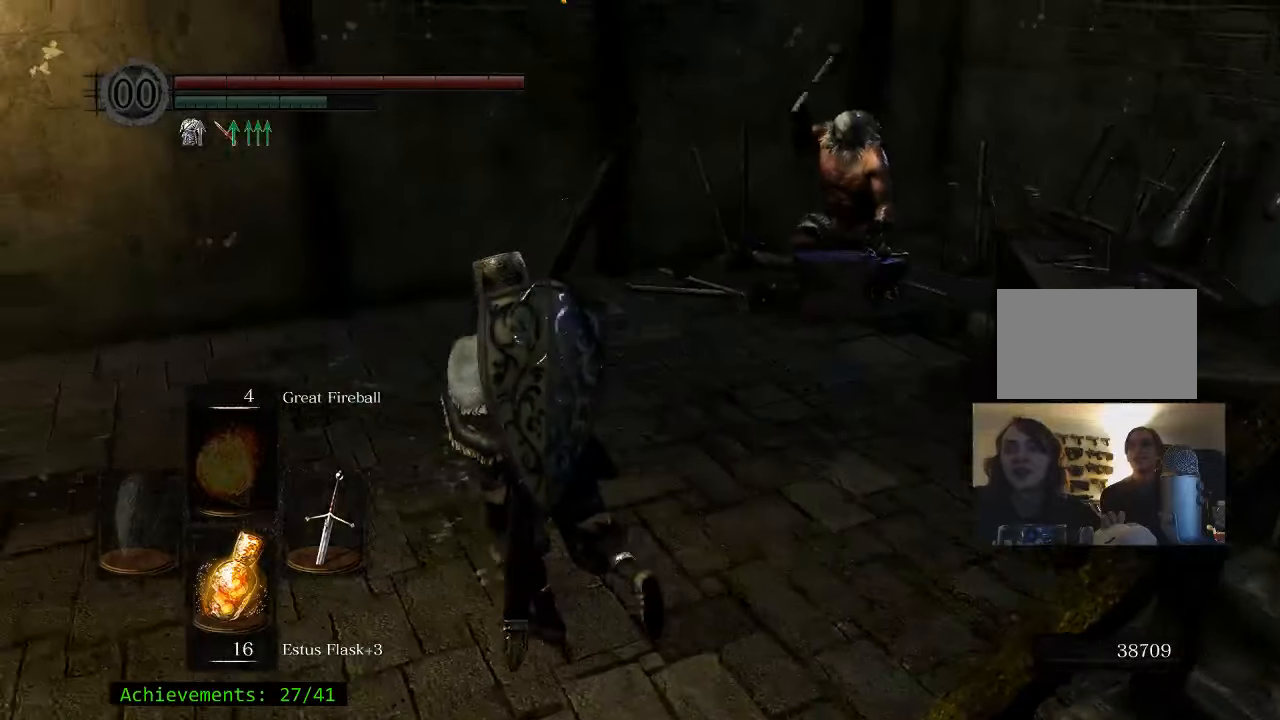
{"keys": ["w"], "events": [[83, "a", "up"], [367, "d", "down"], [500, "d", "up"]]}
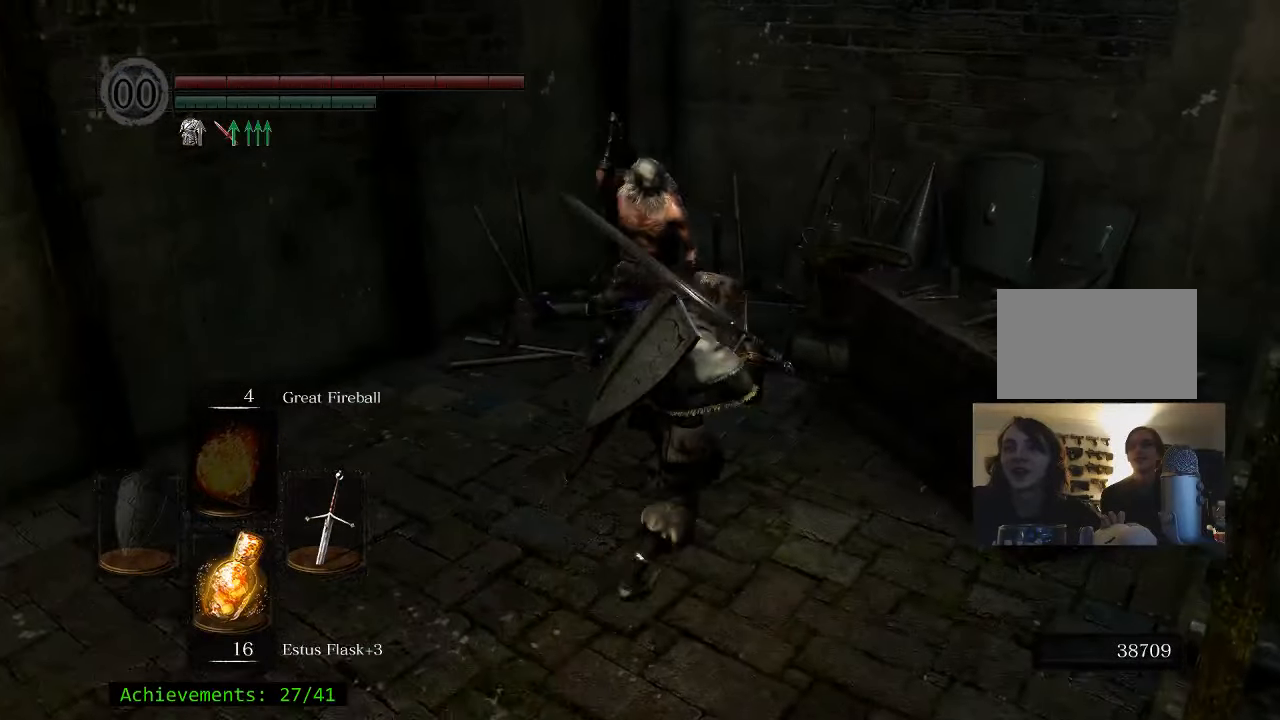
{"keys": [], "events": [[100, "a", "down"], [200, "a", "up"], [200, "w", "up"]]}
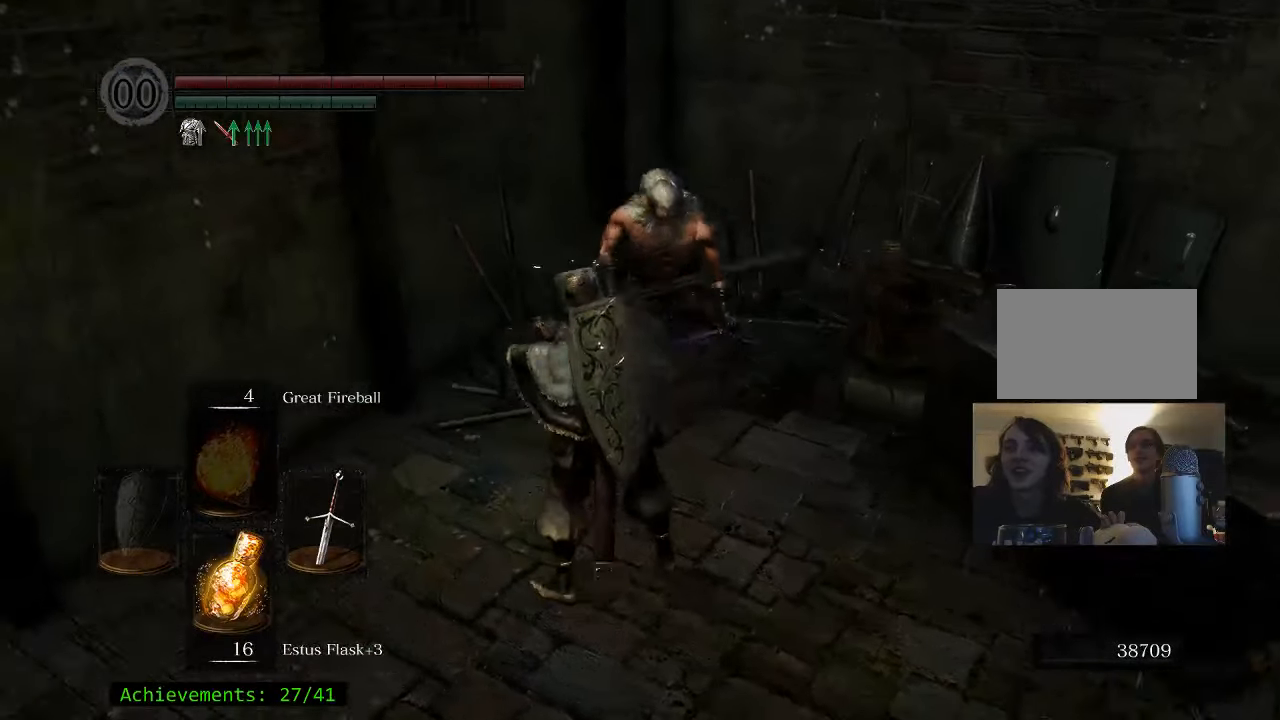
{"keys": [], "events": [[167, "w", "down"], [217, "w", "up"]]}
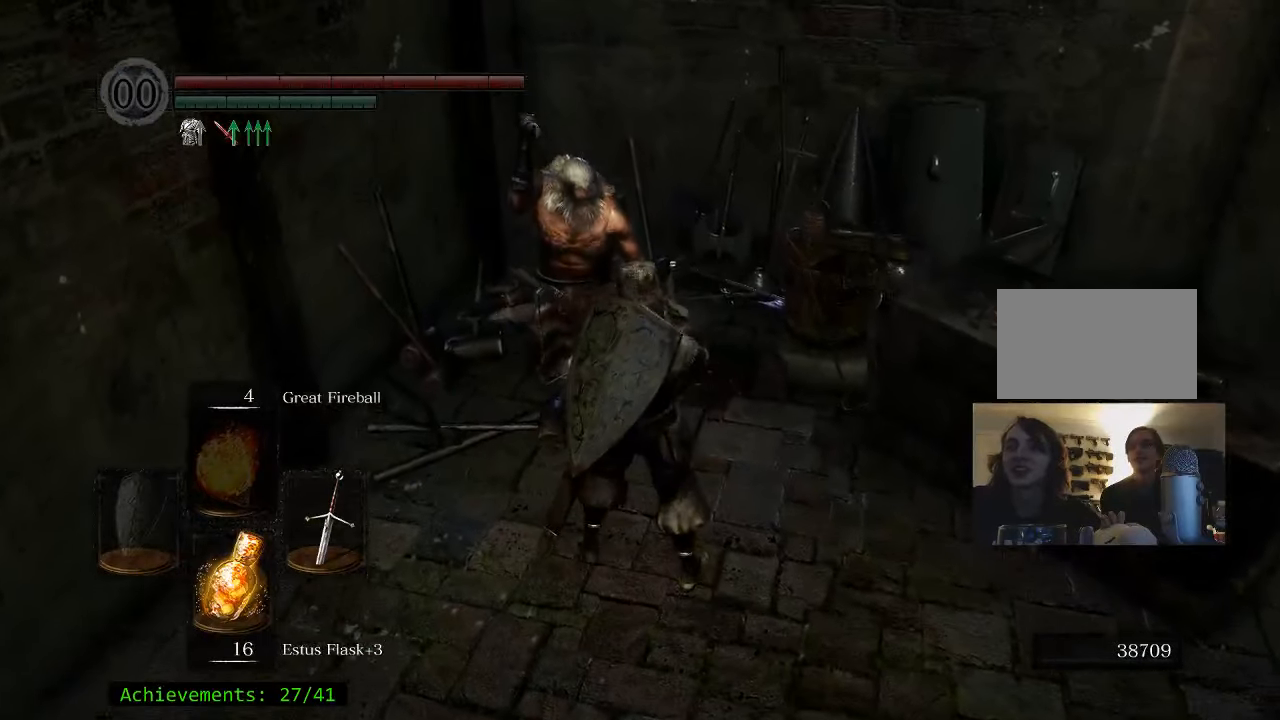
{"keys": [], "events": [[83, "w", "down"], [183, "w", "up"]]}
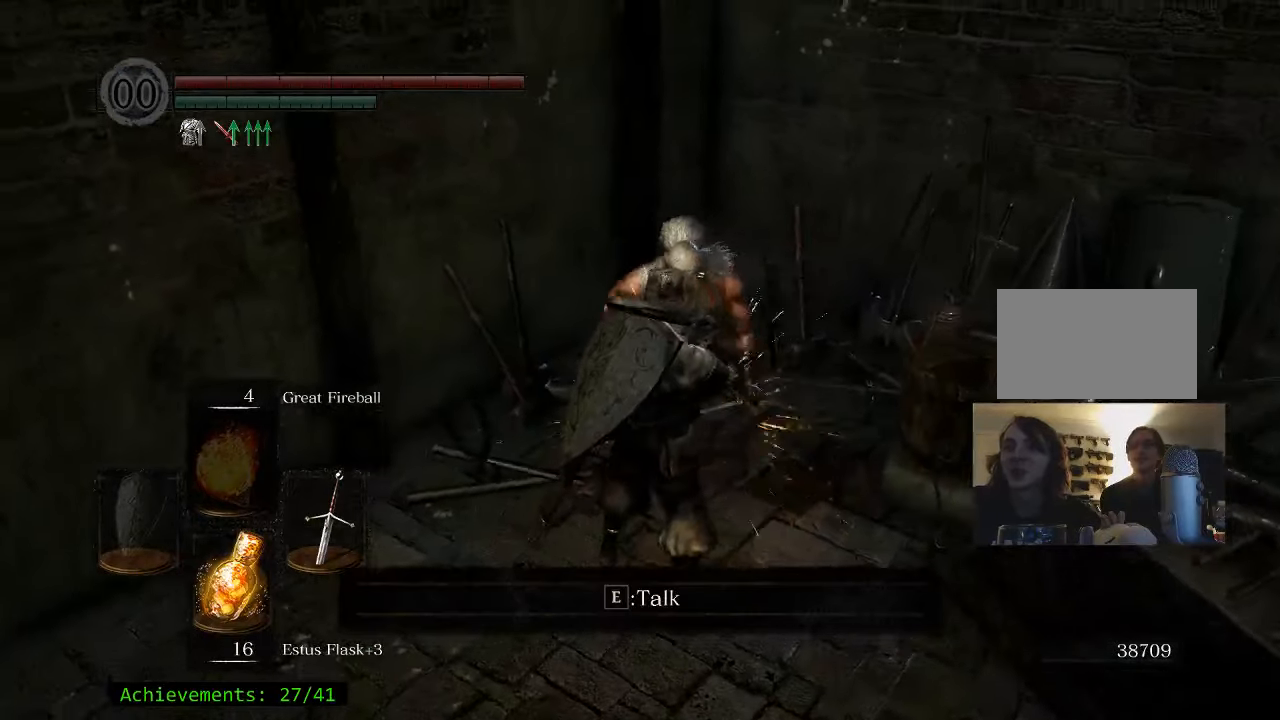
{"keys": [], "events": []}
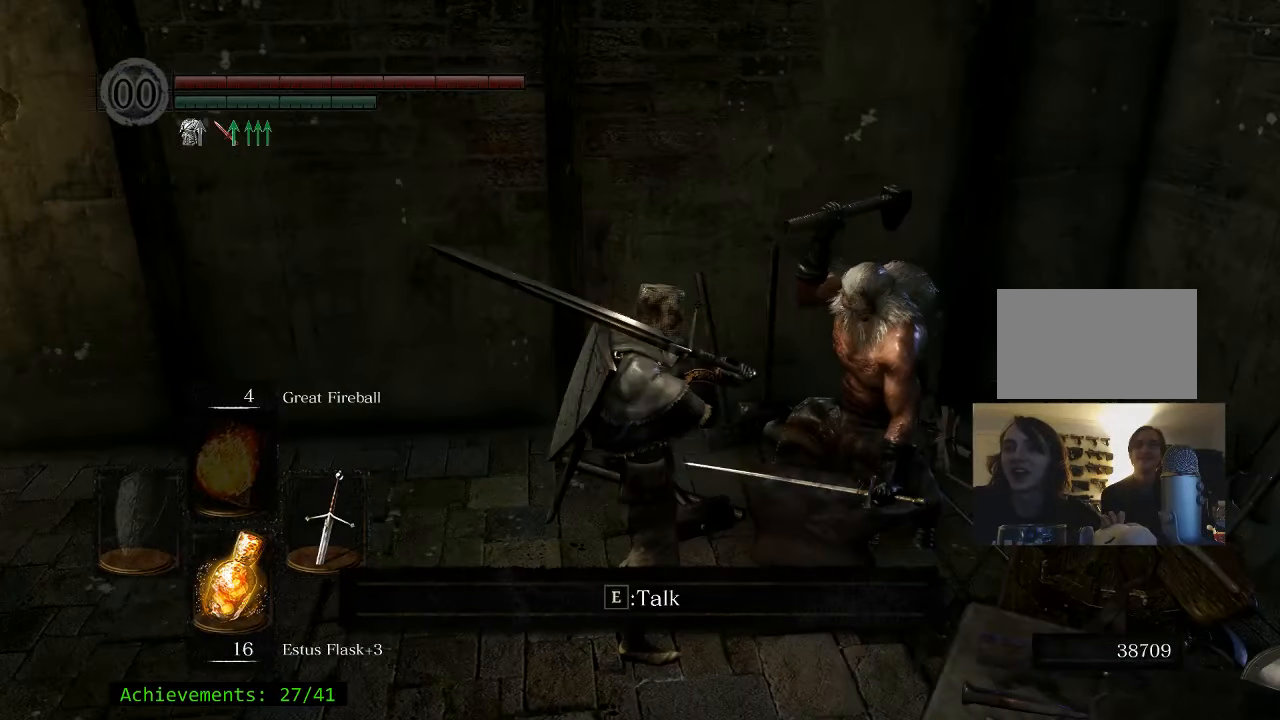
{"keys": [], "events": []}
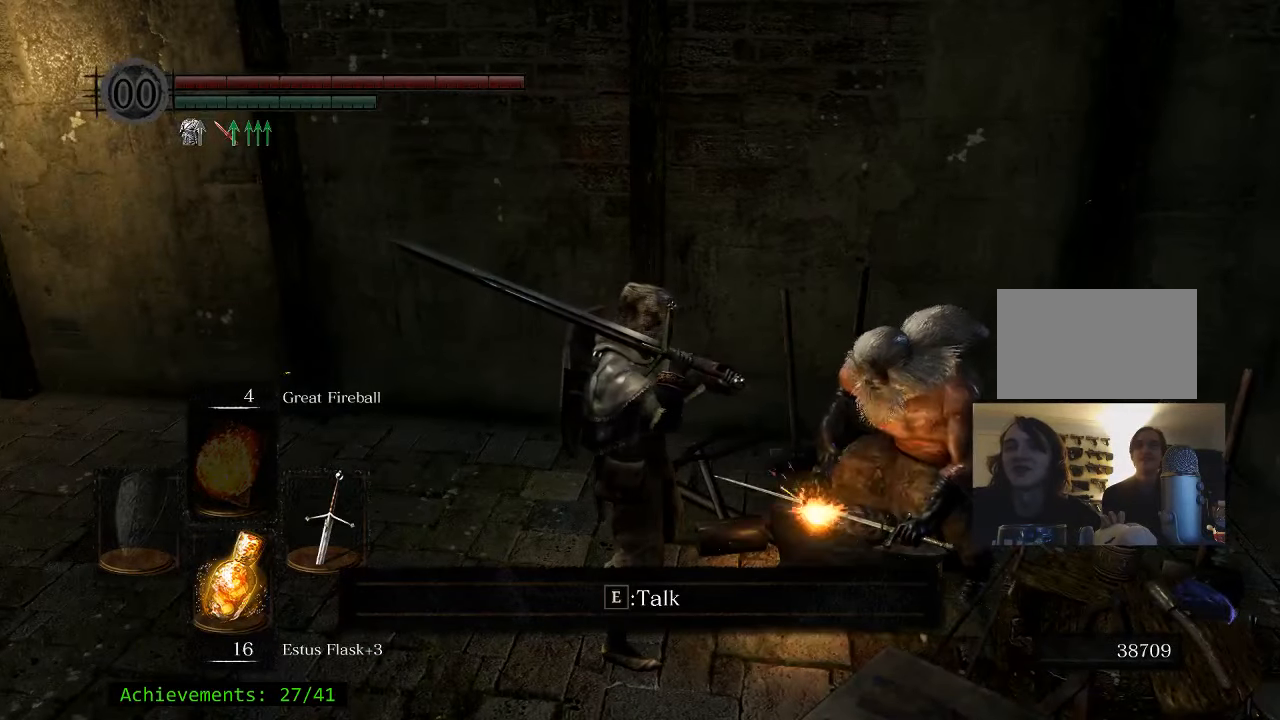
{"keys": [], "events": []}
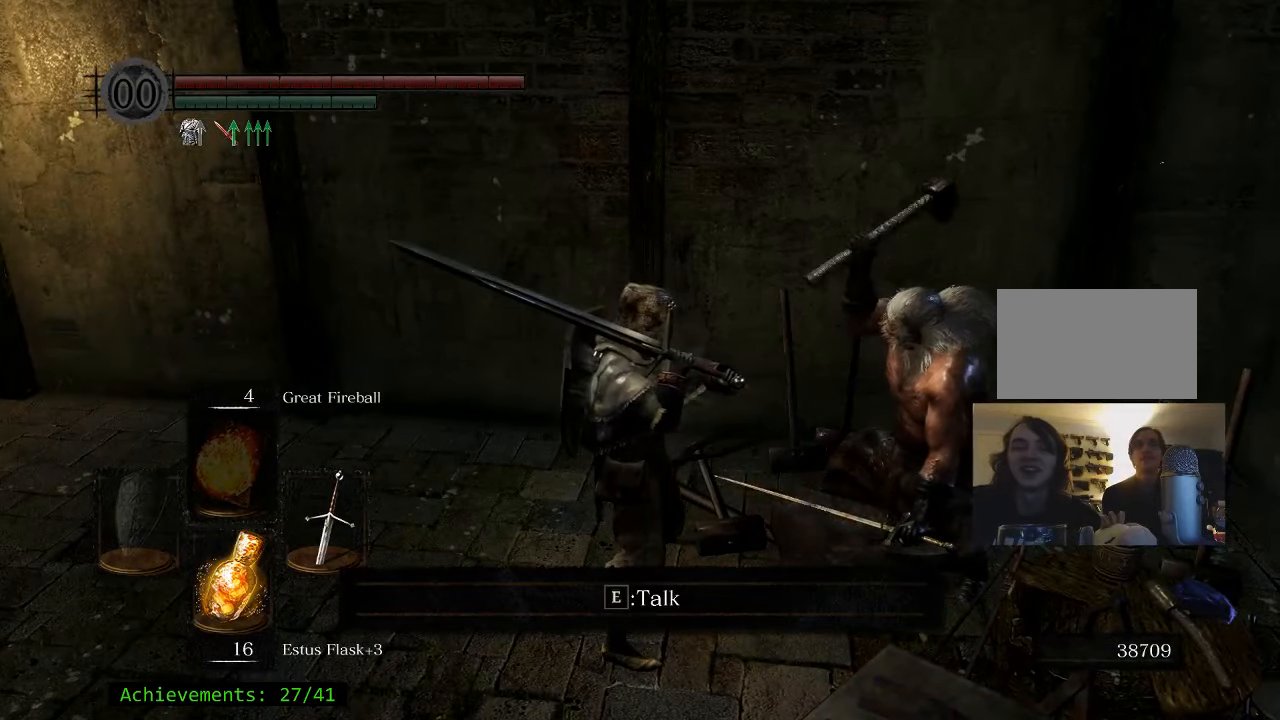
{"keys": [], "events": [[133, "e", "down"], [233, "e", "up"]]}
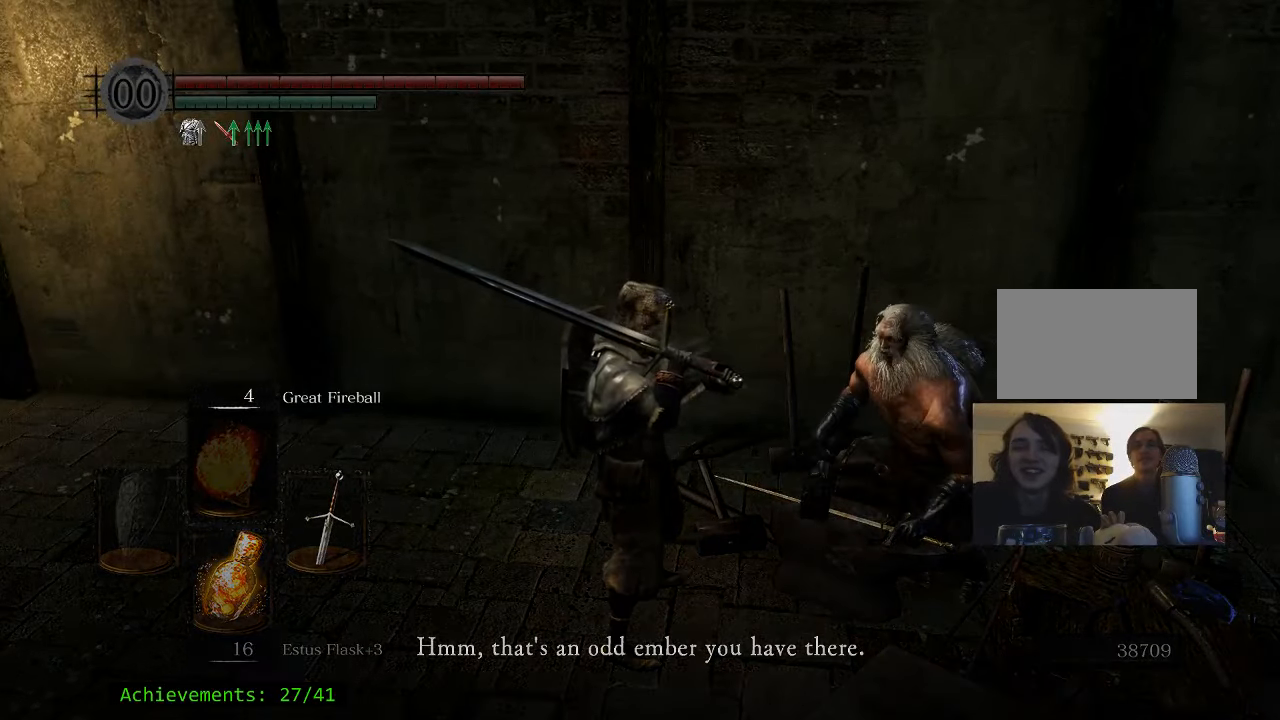
{"keys": ["e"], "events": [[117, "e", "down"], [200, "e", "up"], [484, "e", "down"]]}
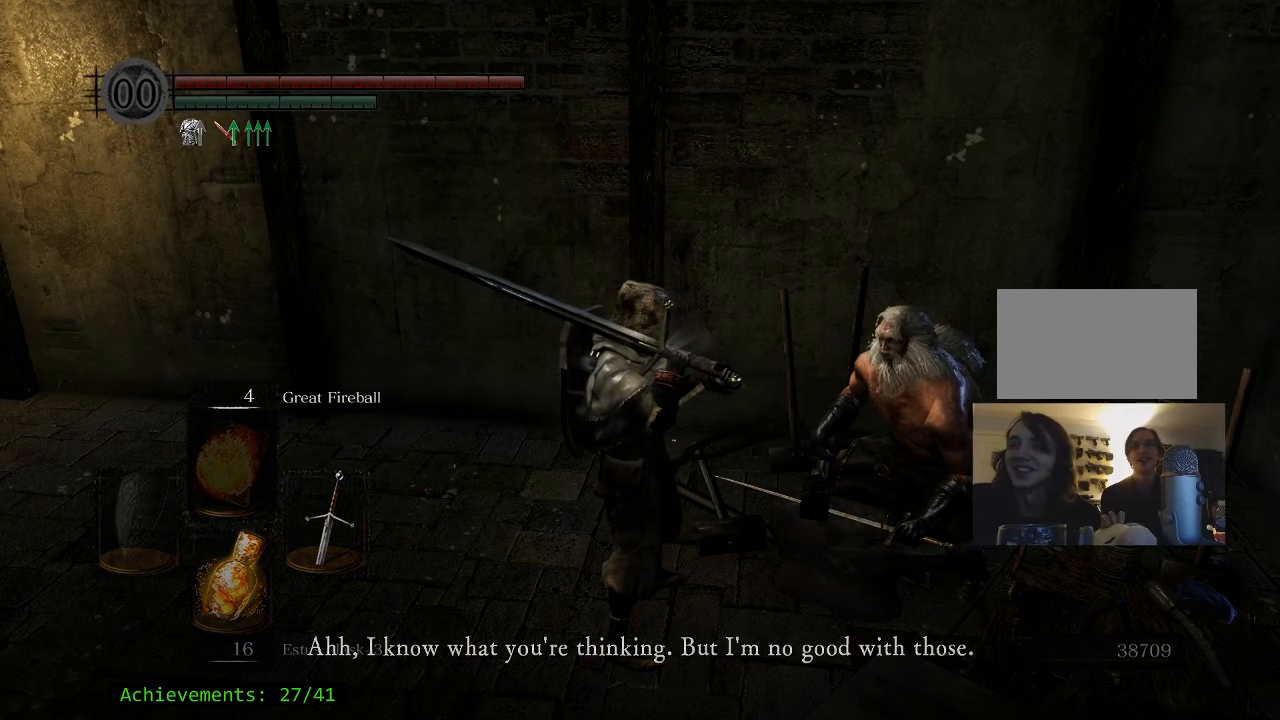
{"keys": ["e"], "events": [[84, "e", "up"], [217, "e", "down"], [317, "e", "up"], [450, "e", "down"]]}
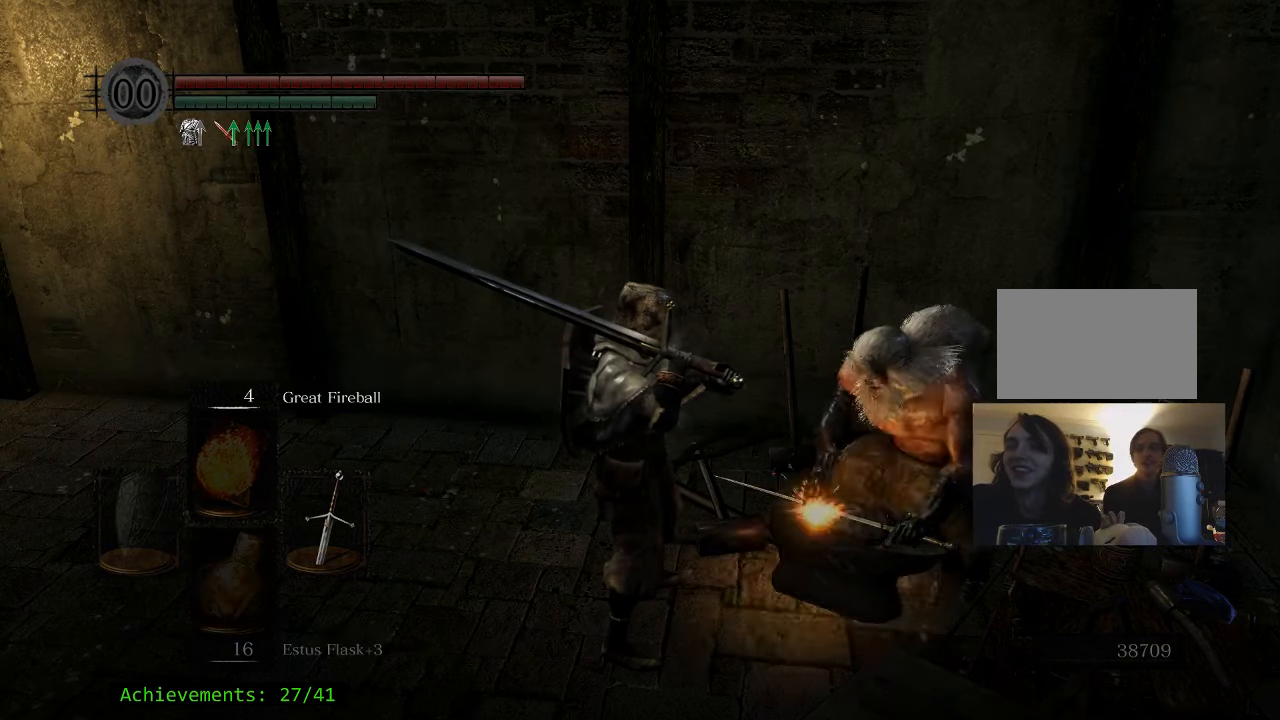
{"keys": [], "events": [[50, "e", "up"], [134, "e", "down"], [234, "e", "up"]]}
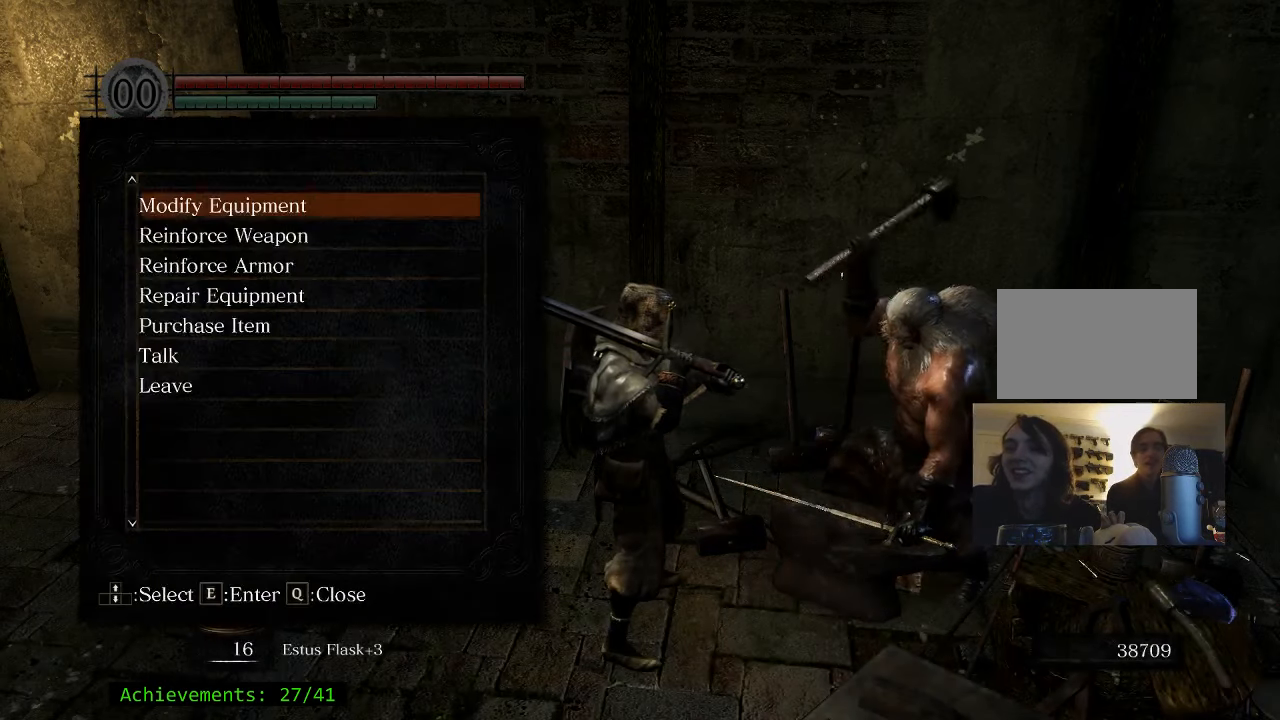
{"keys": [], "events": []}
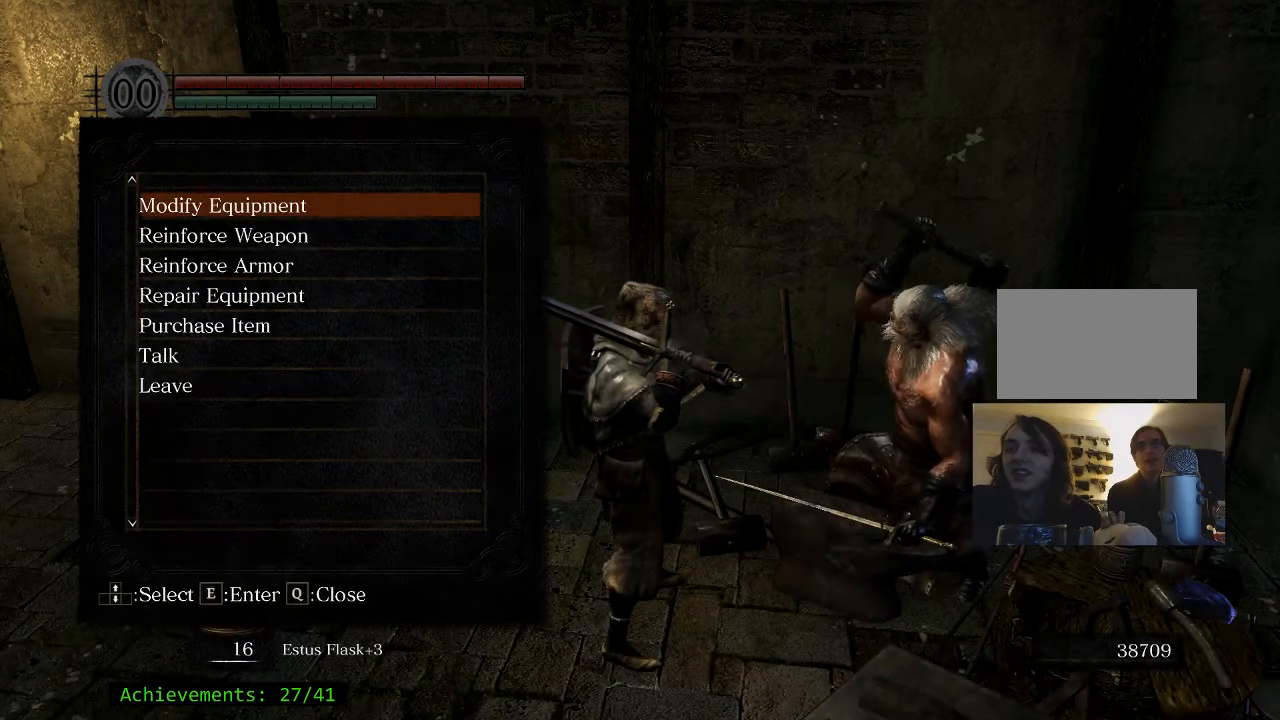
{"keys": [], "events": []}
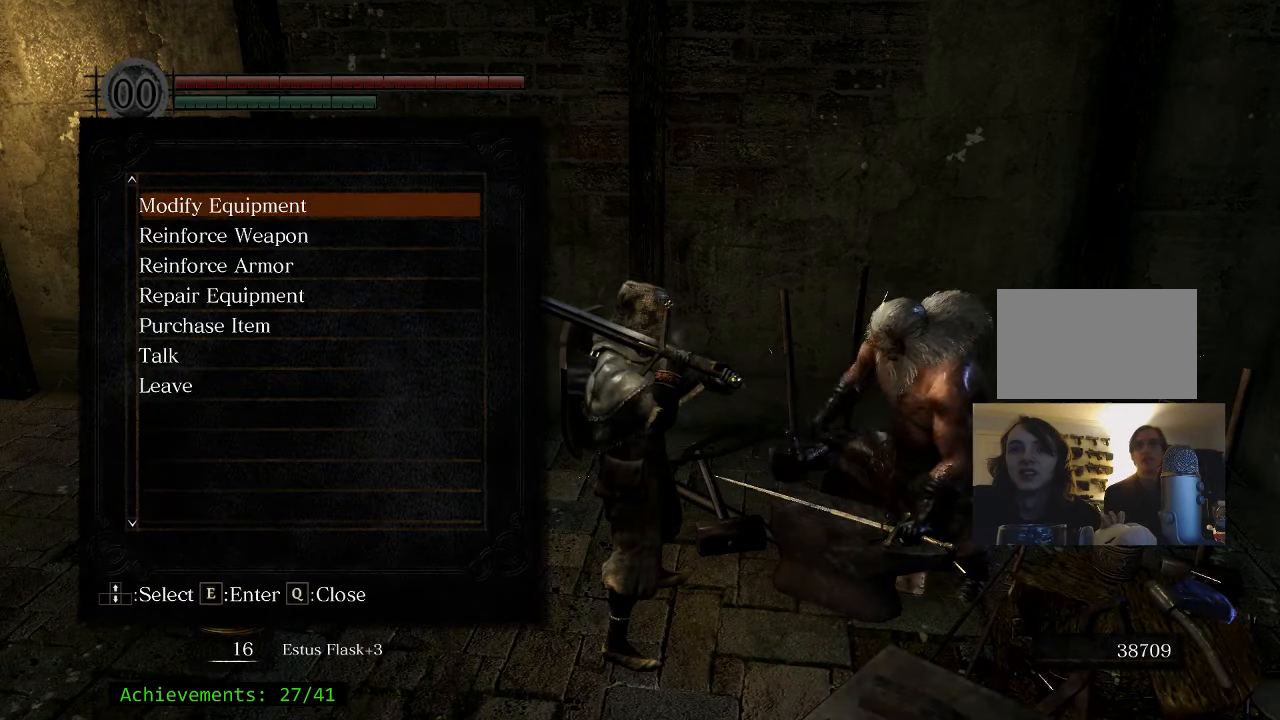
{"keys": [], "events": []}